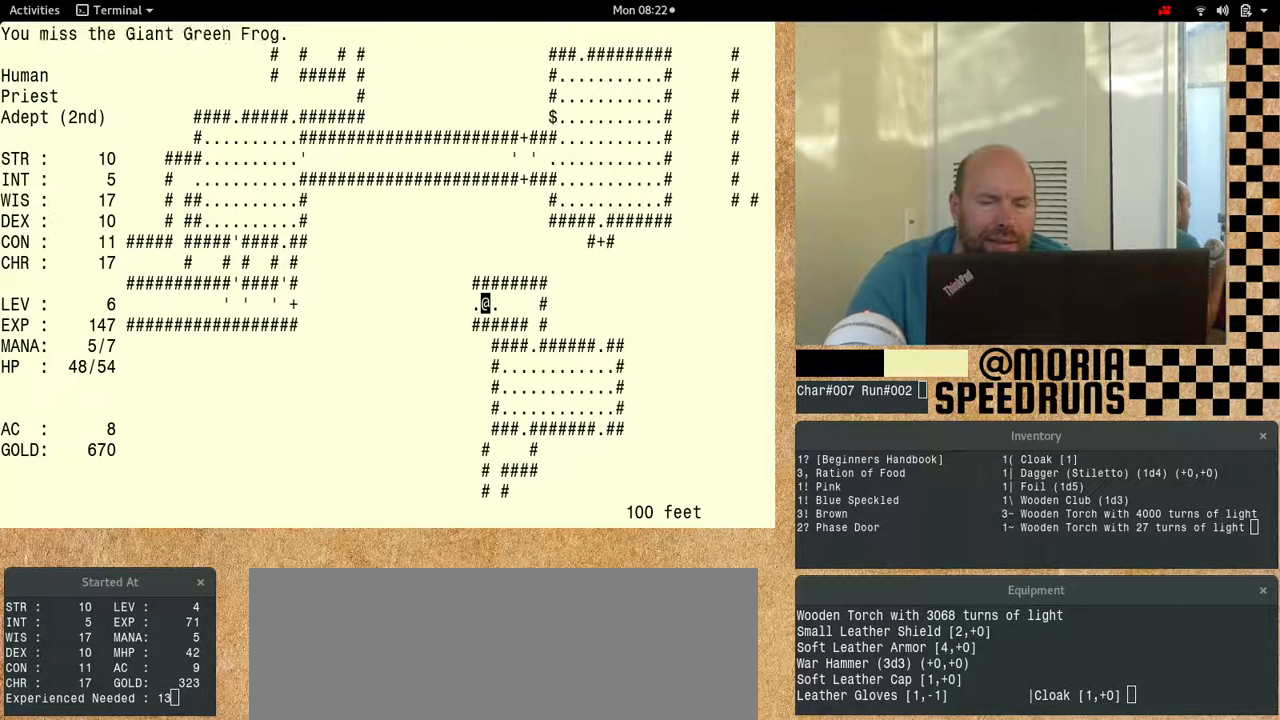
Gameplay with keyboard; each line is a JSON object with the keys held at the frame after it. "events" lists presses ("down") and releases ("up") of "alt", "ctrl", "num6" and "shift" between this image and that frame as [ms after this image, input, new state], when the widget could be followed in between. No other keys are recorded. Mouse input is not recorded.
{"keys": ["num6"], "events": []}
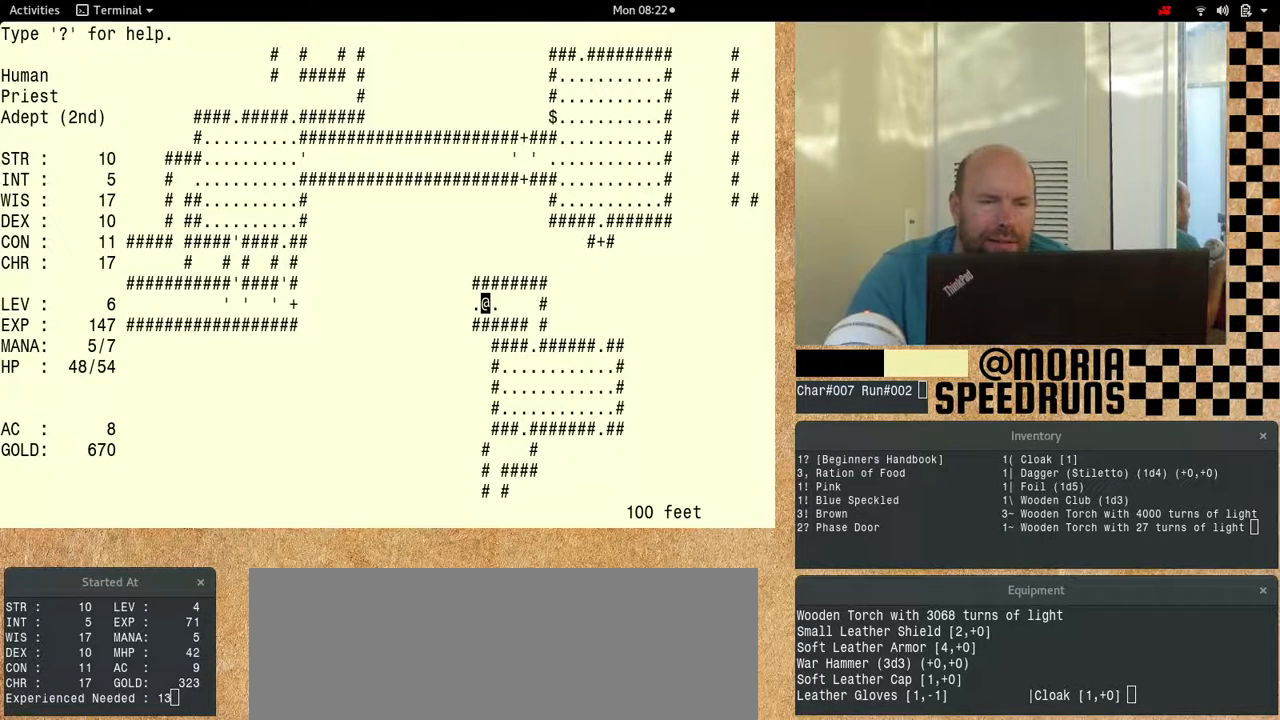
{"keys": ["num6"], "events": []}
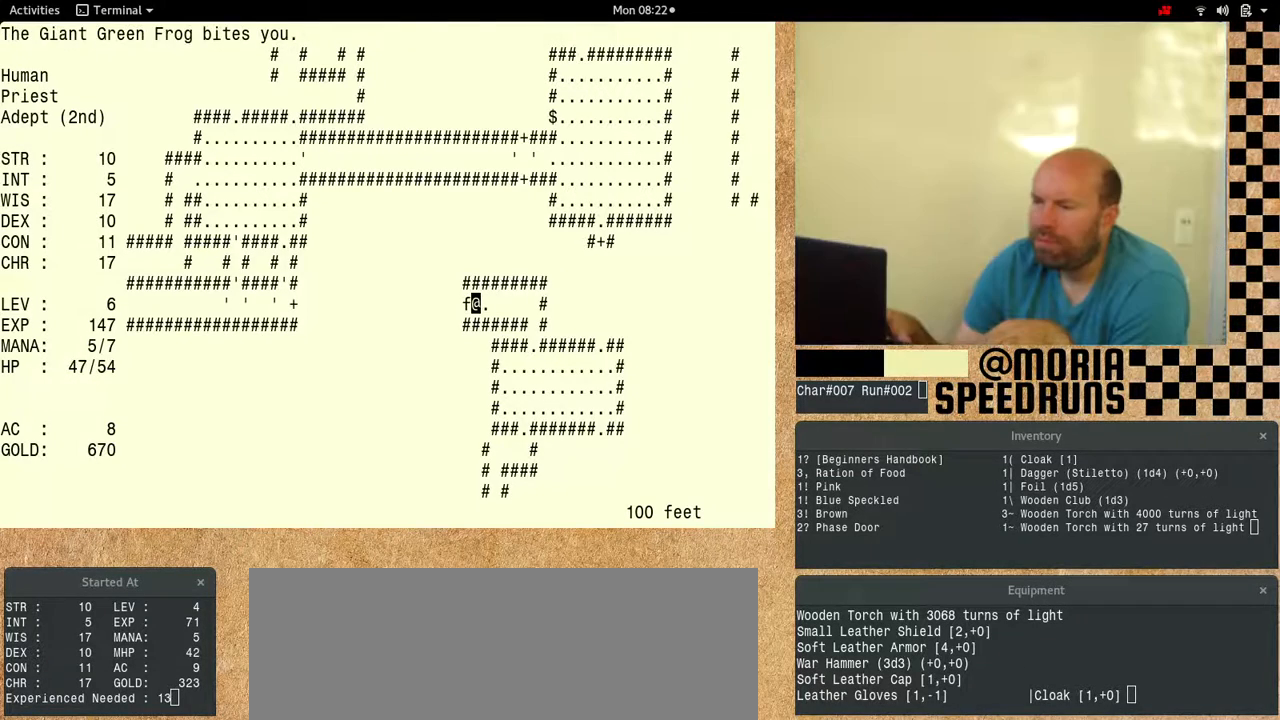
{"keys": ["num6"], "events": []}
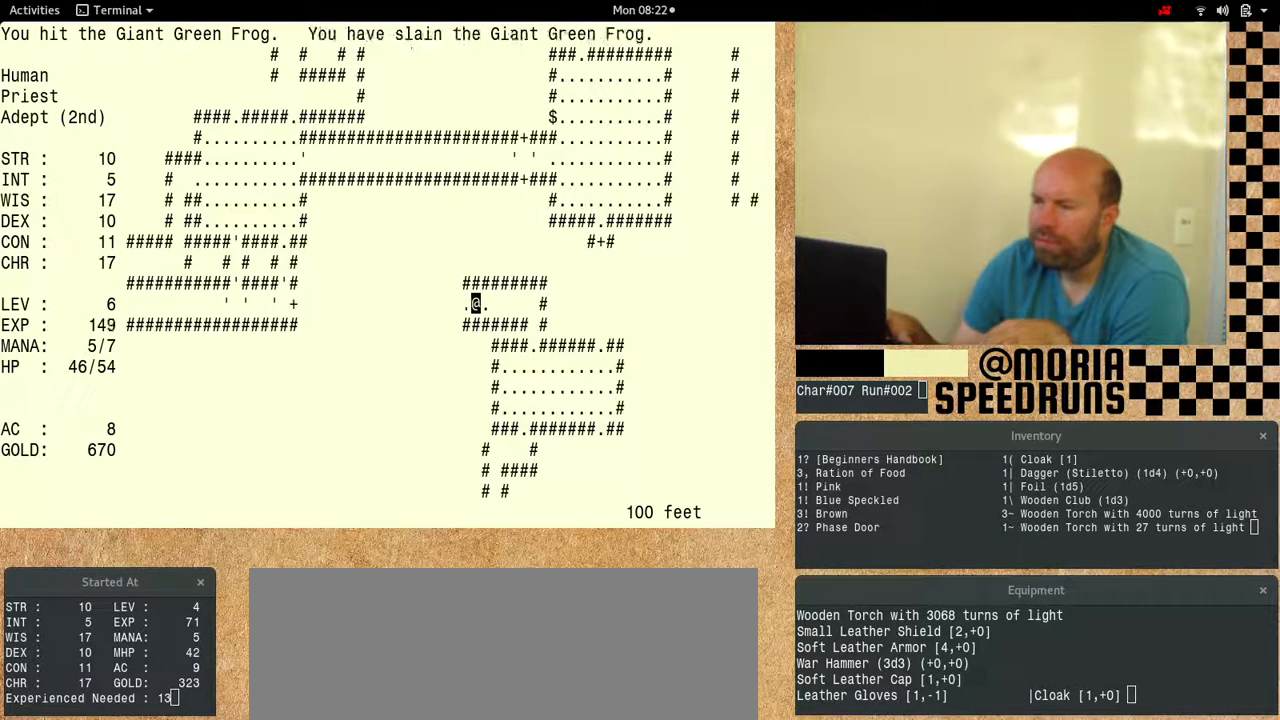
{"keys": ["num6"], "events": []}
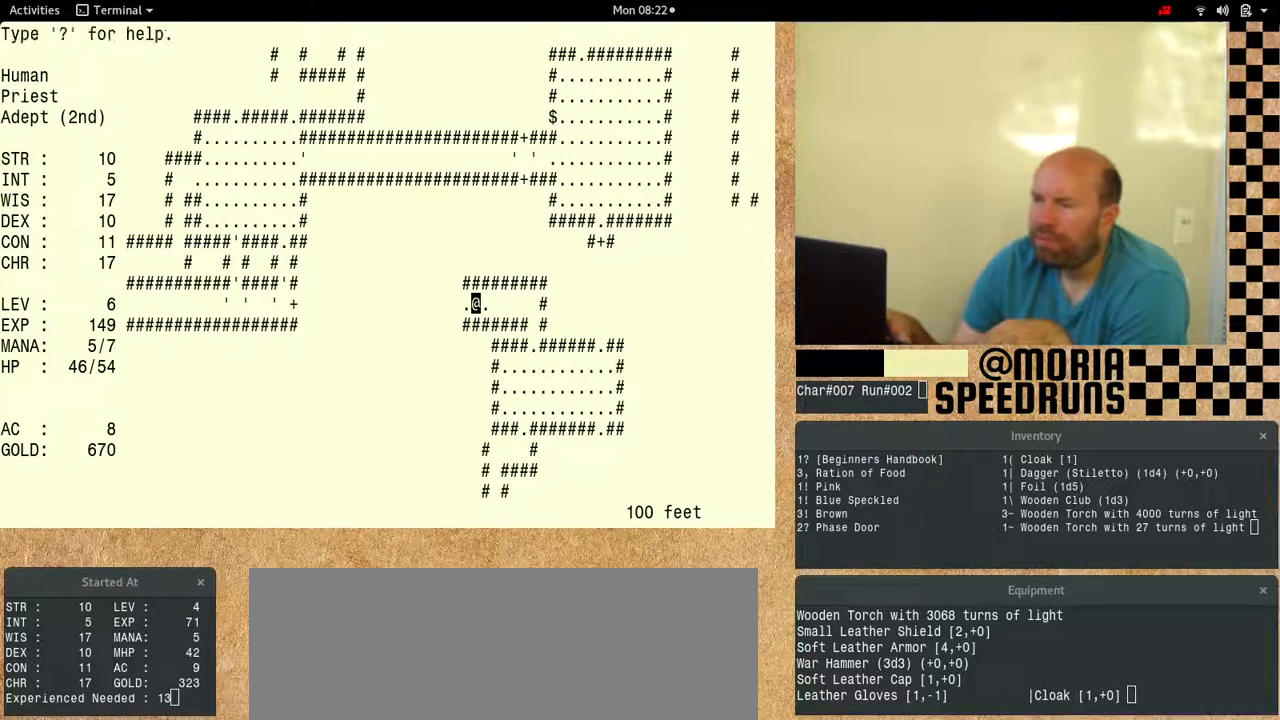
{"keys": ["num6"], "events": [[433, "num6", "up"], [500, "num6", "down"]]}
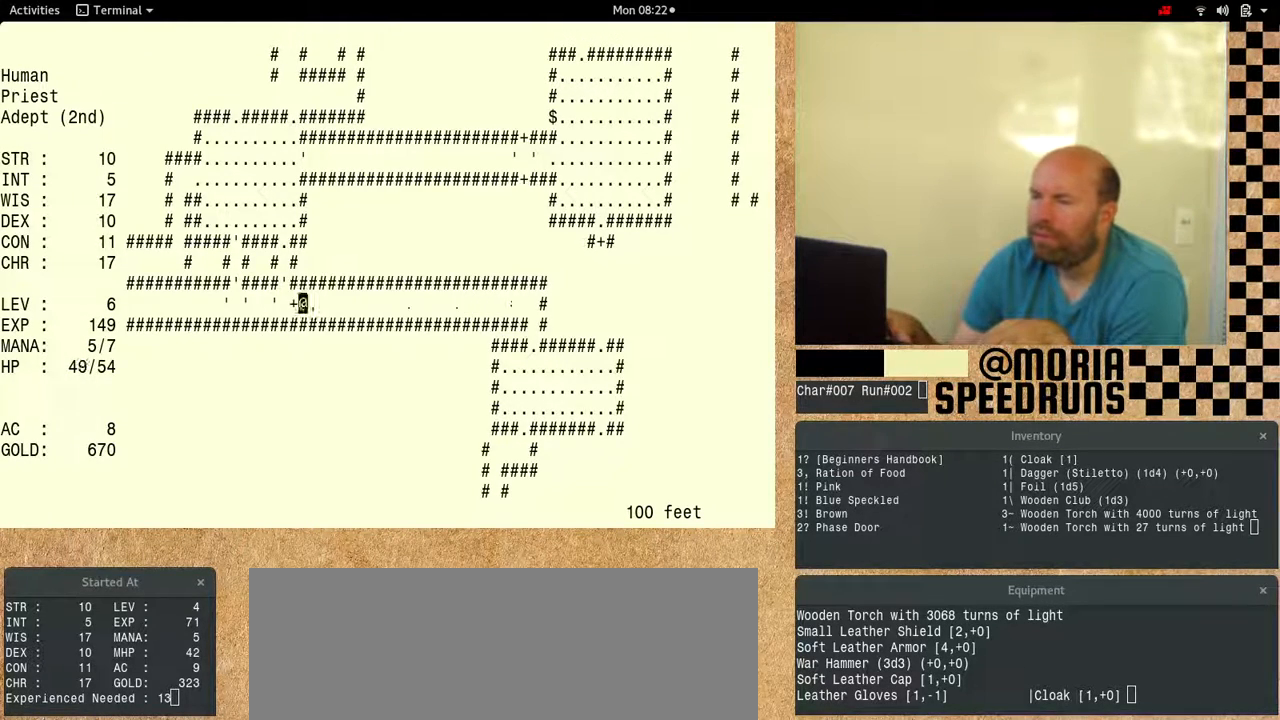
{"keys": ["num6"], "events": []}
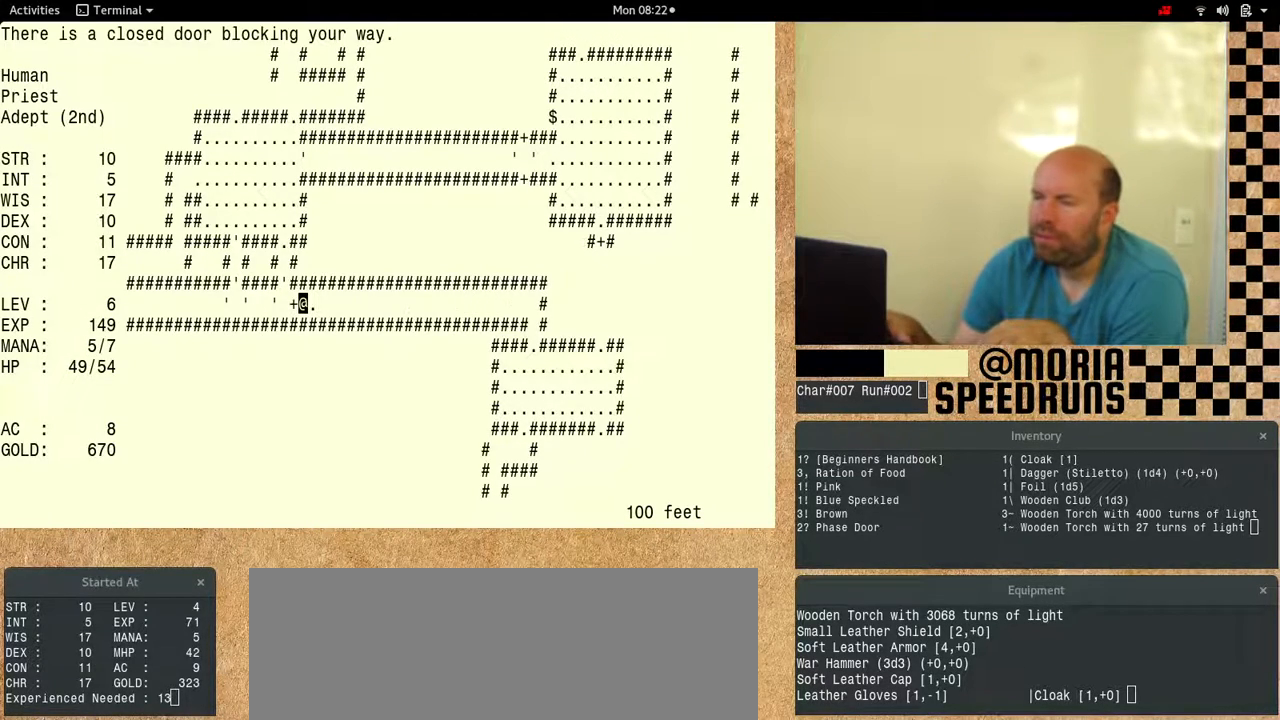
{"keys": [], "events": [[500, "num6", "up"]]}
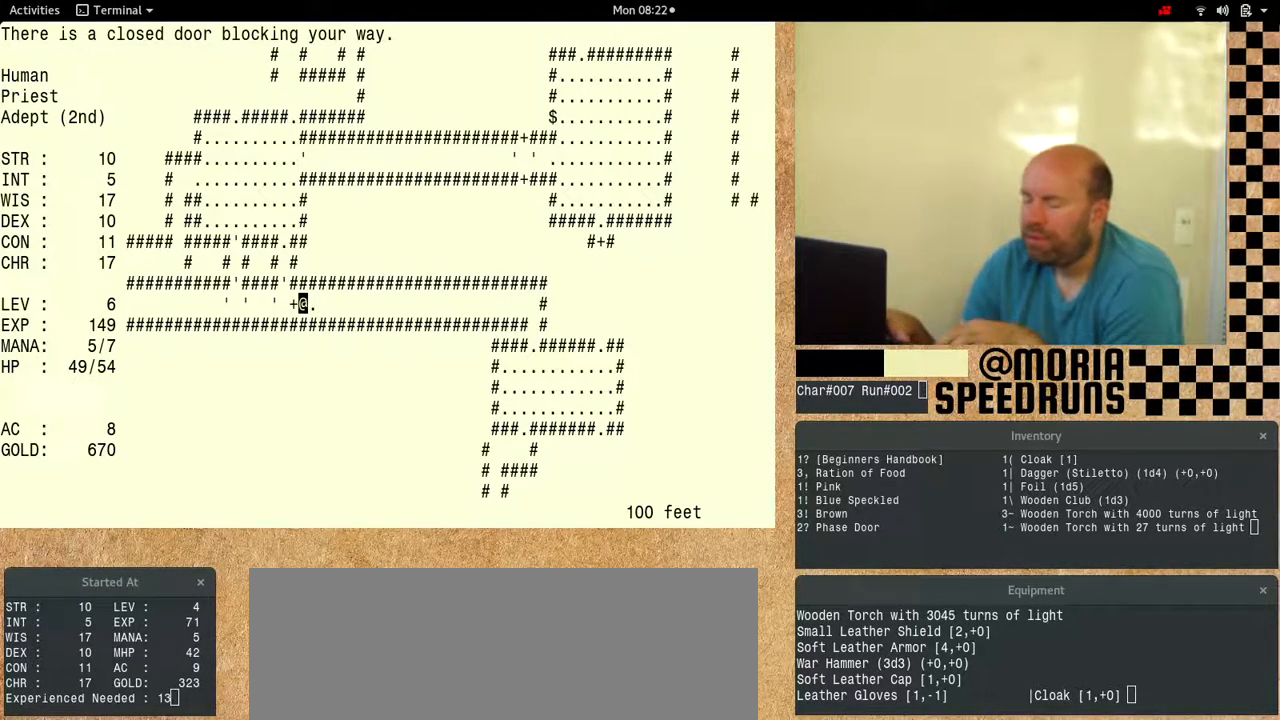
{"keys": ["num6"], "events": [[133, "num6", "down"], [300, "num6", "up"], [367, "num6", "down"]]}
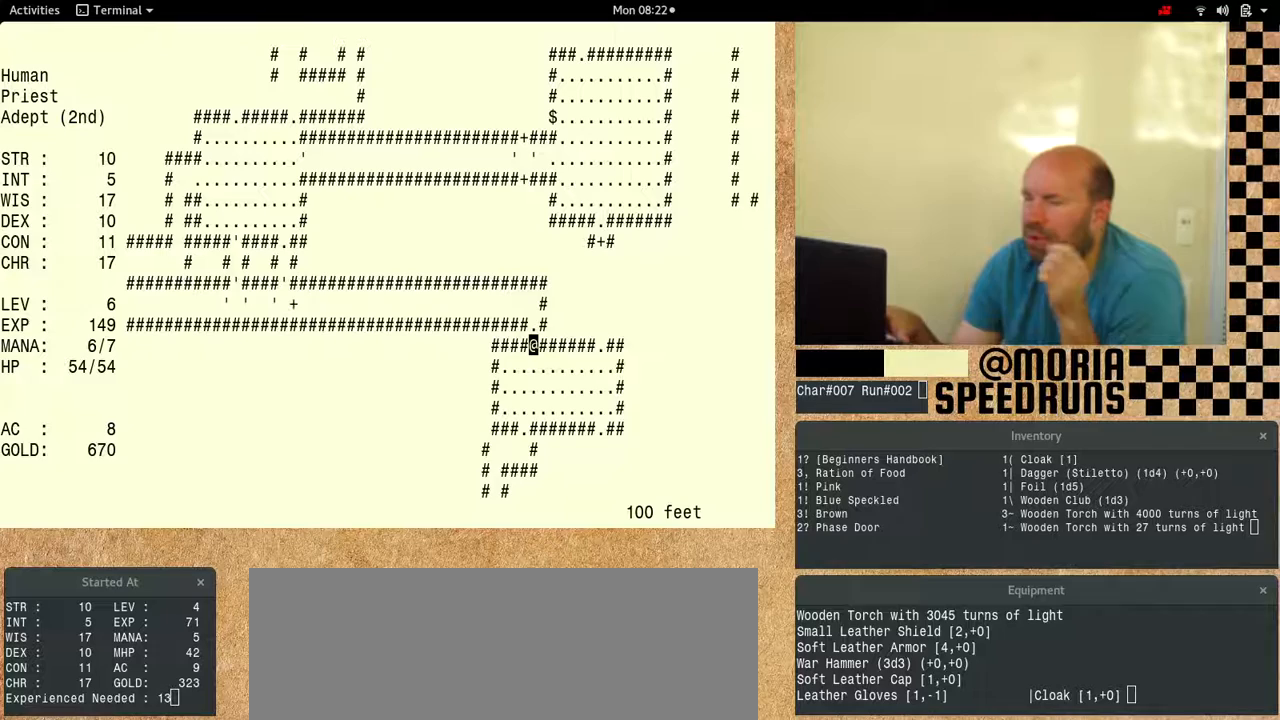
{"keys": ["num6"], "events": [[200, "num6", "up"], [333, "num6", "down"]]}
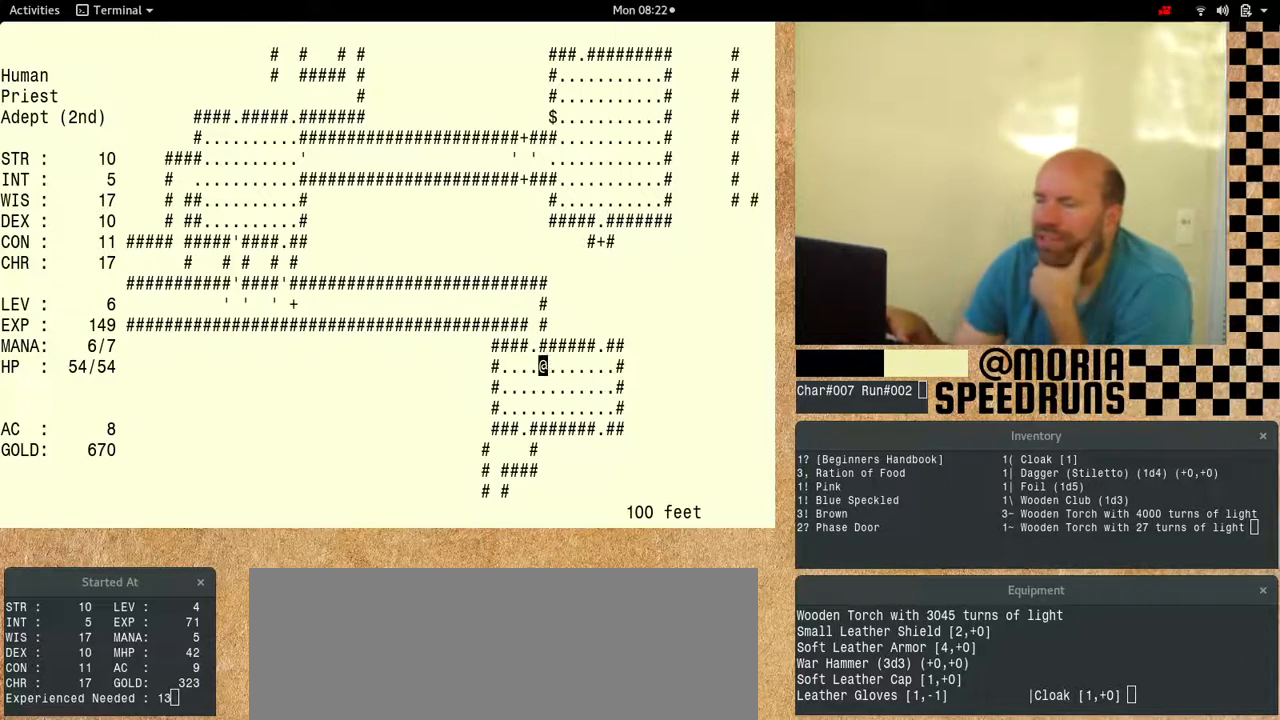
{"keys": [], "events": [[67, "num6", "up"], [133, "num6", "down"], [400, "num6", "up"]]}
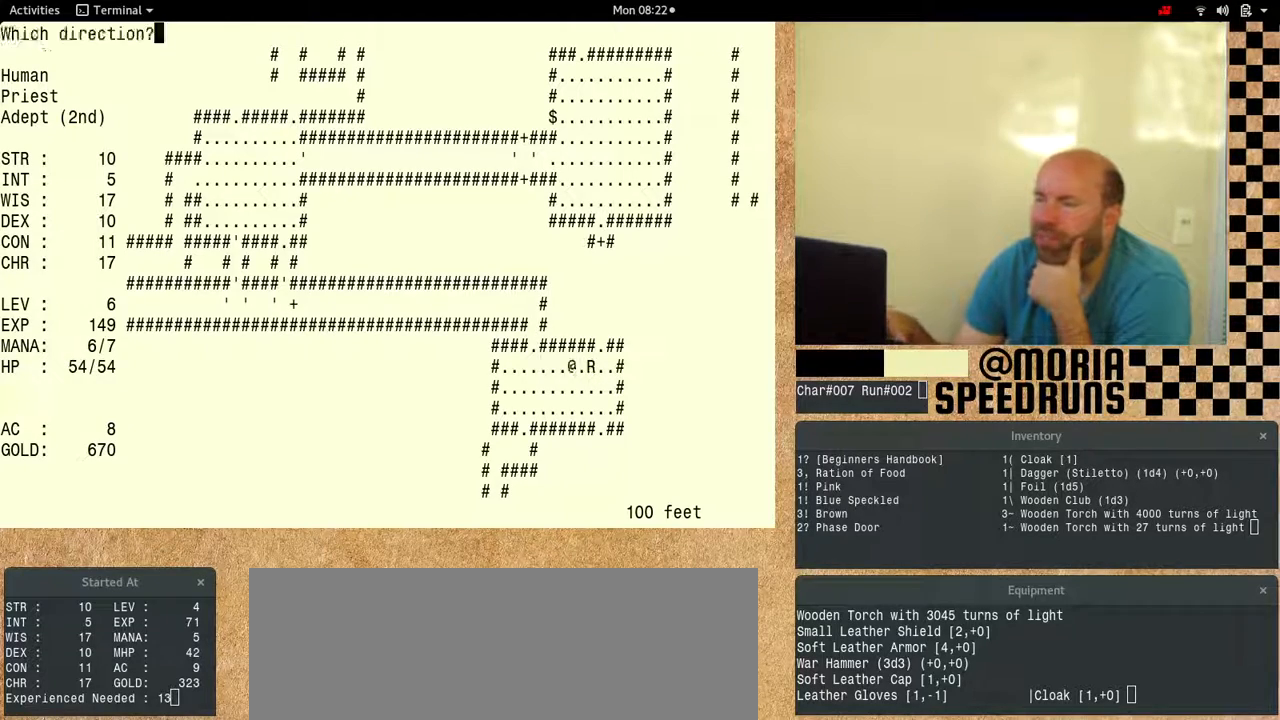
{"keys": ["num6"], "events": [[33, "num6", "down"]]}
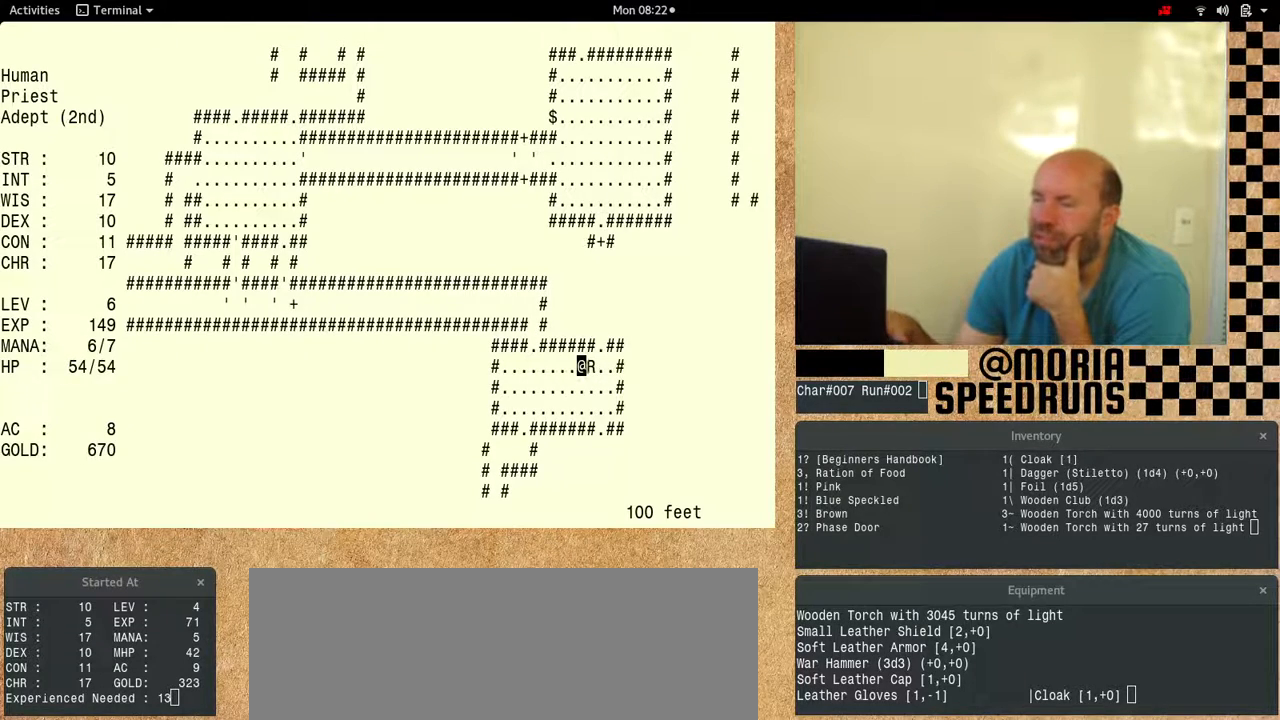
{"keys": ["num6"], "events": []}
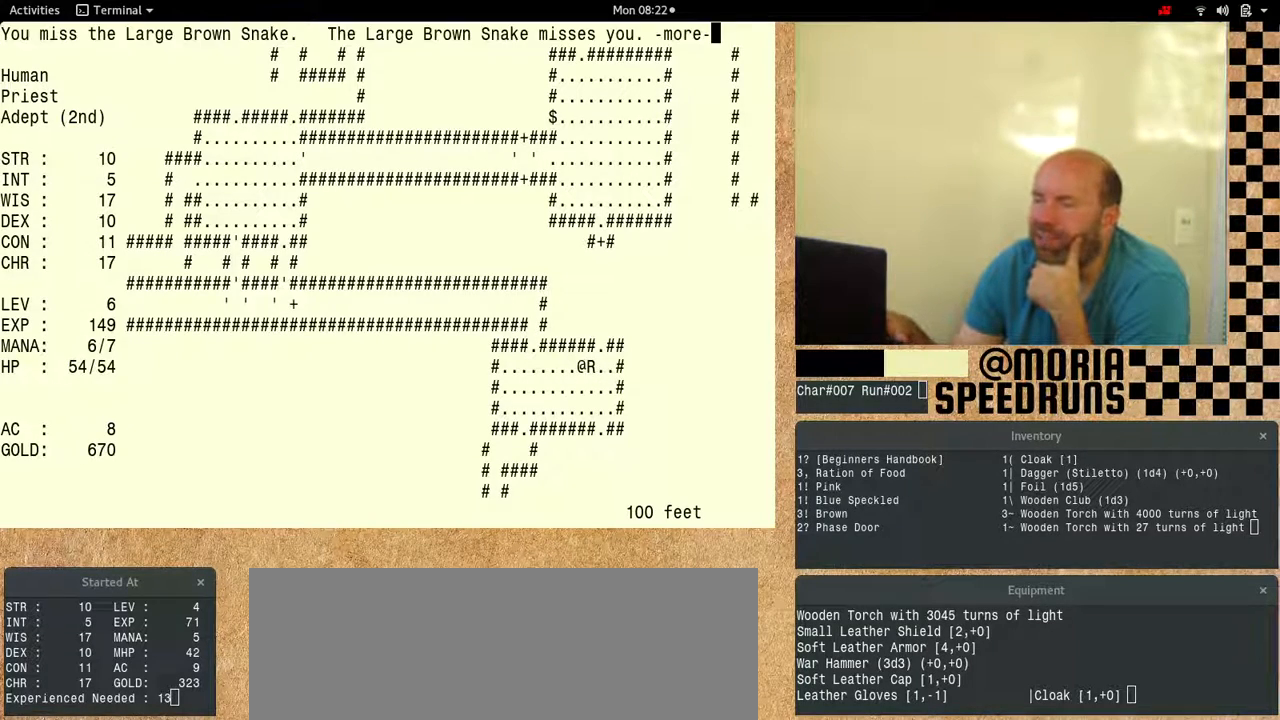
{"keys": ["num6"], "events": []}
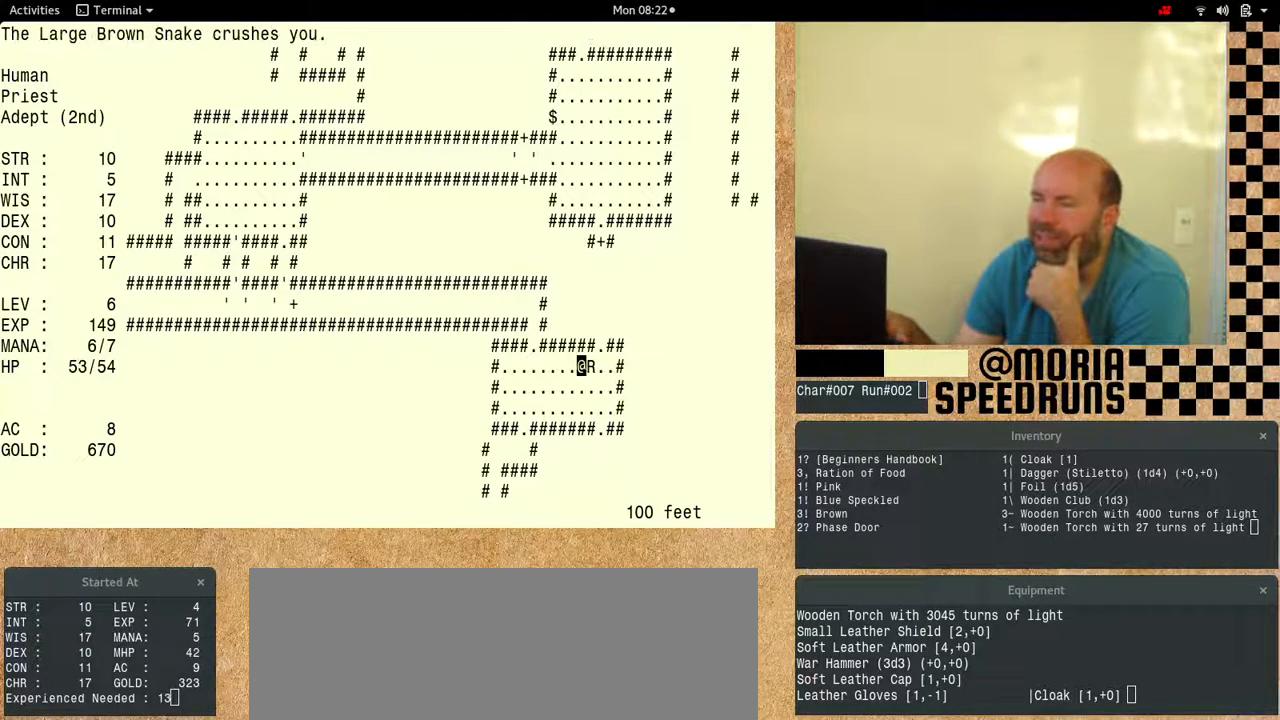
{"keys": ["num6"], "events": []}
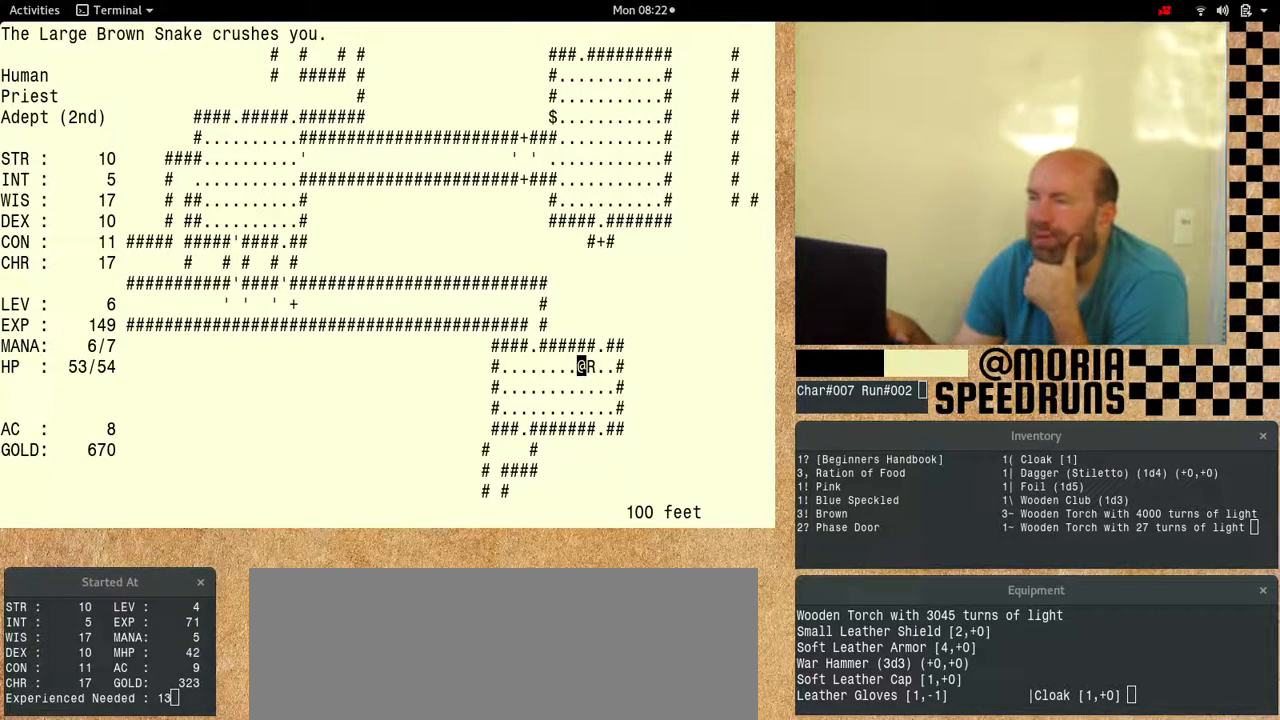
{"keys": ["num6"], "events": []}
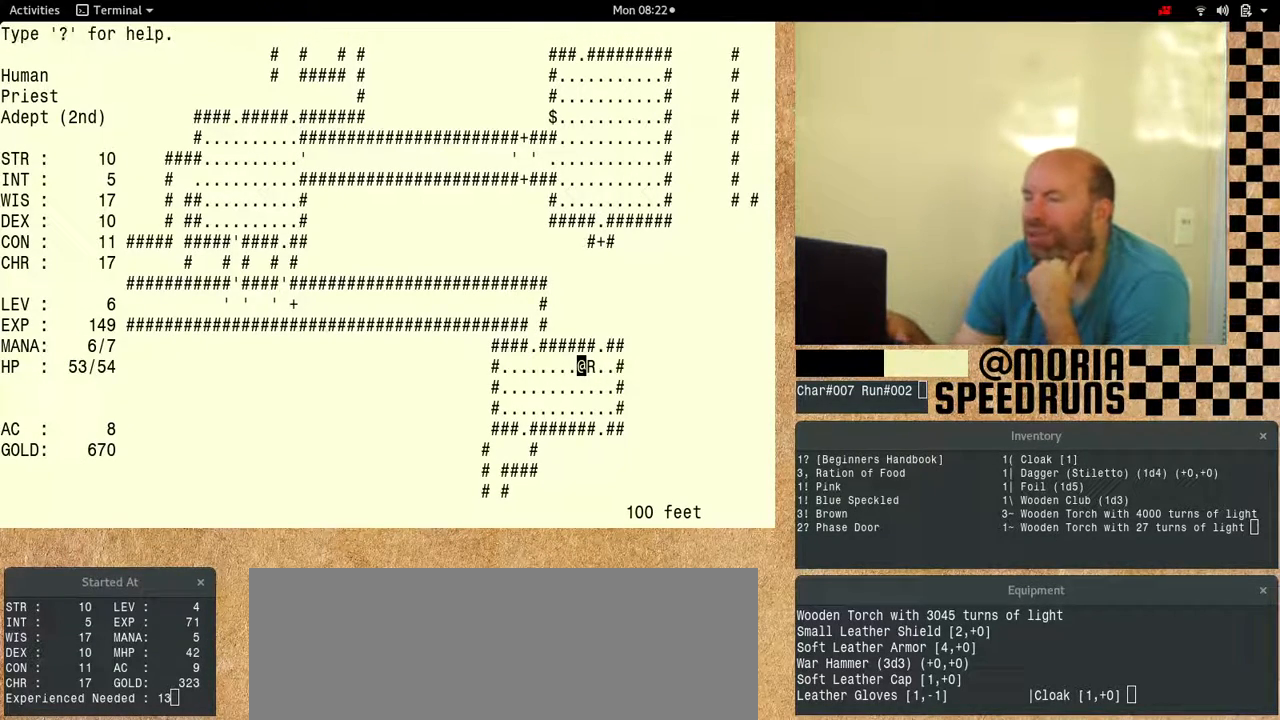
{"keys": ["num6"], "events": []}
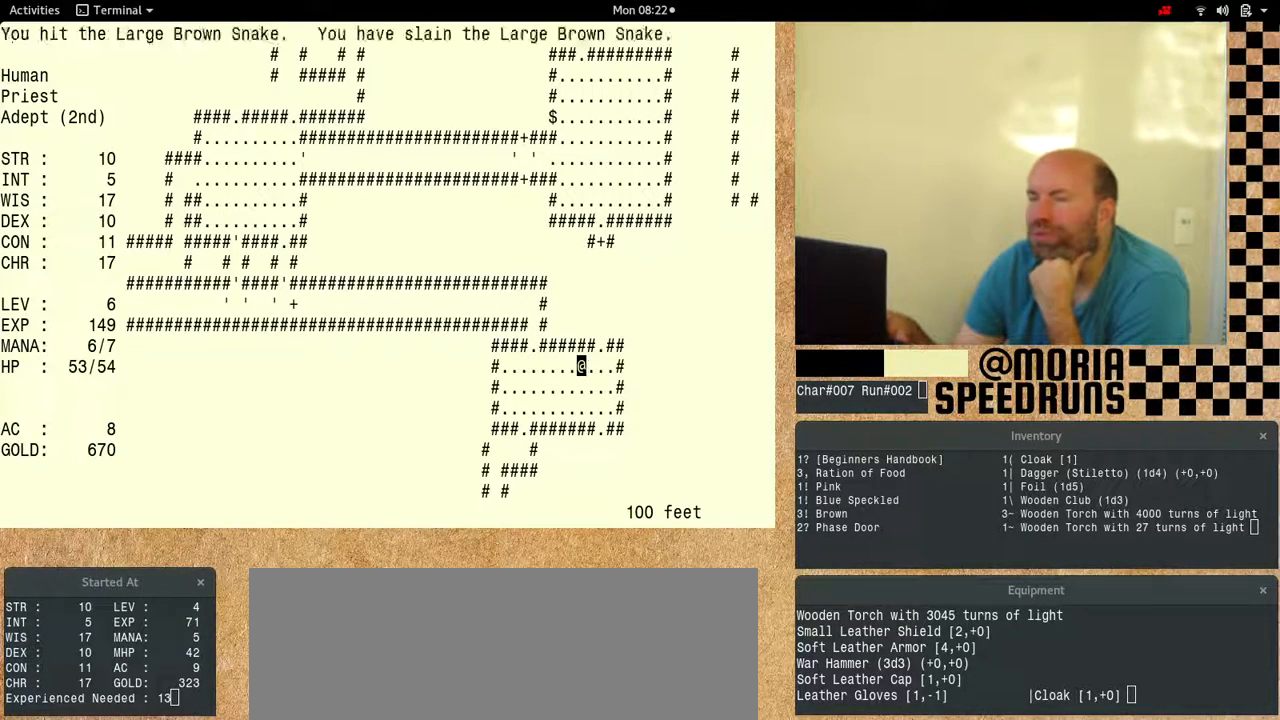
{"keys": ["num6"], "events": []}
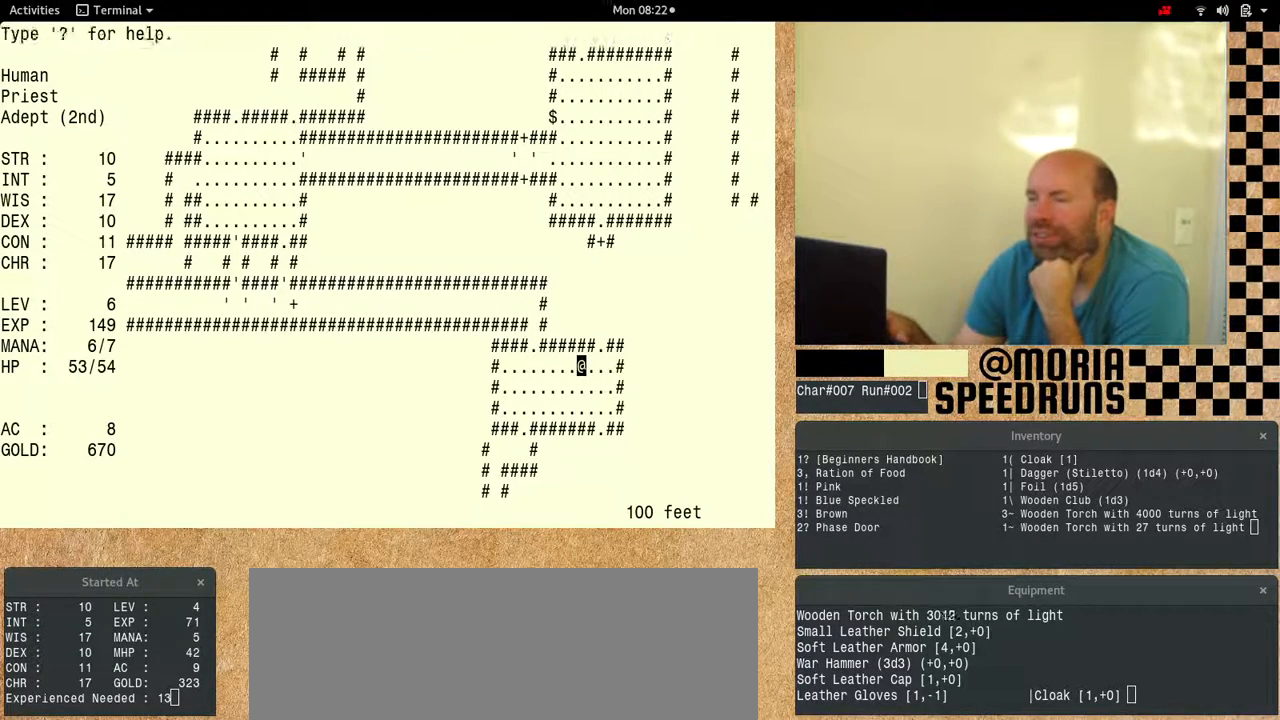
{"keys": ["num6"], "events": []}
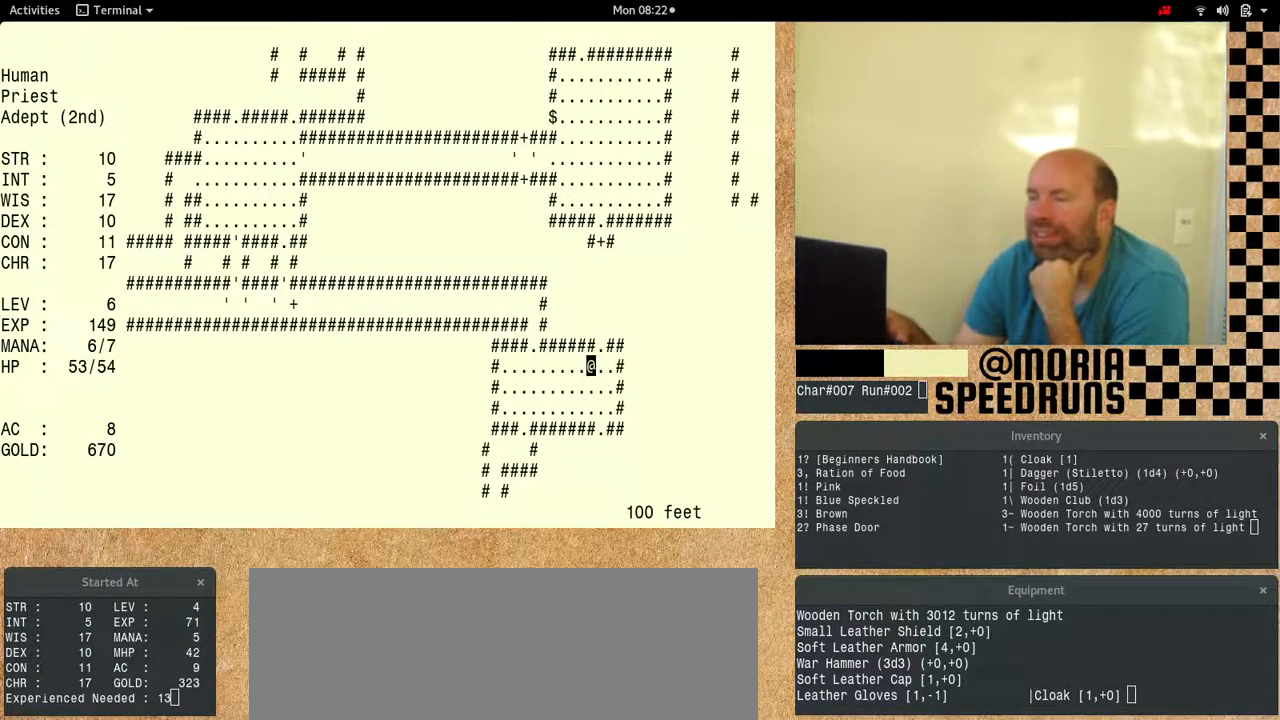
{"keys": ["num6"], "events": []}
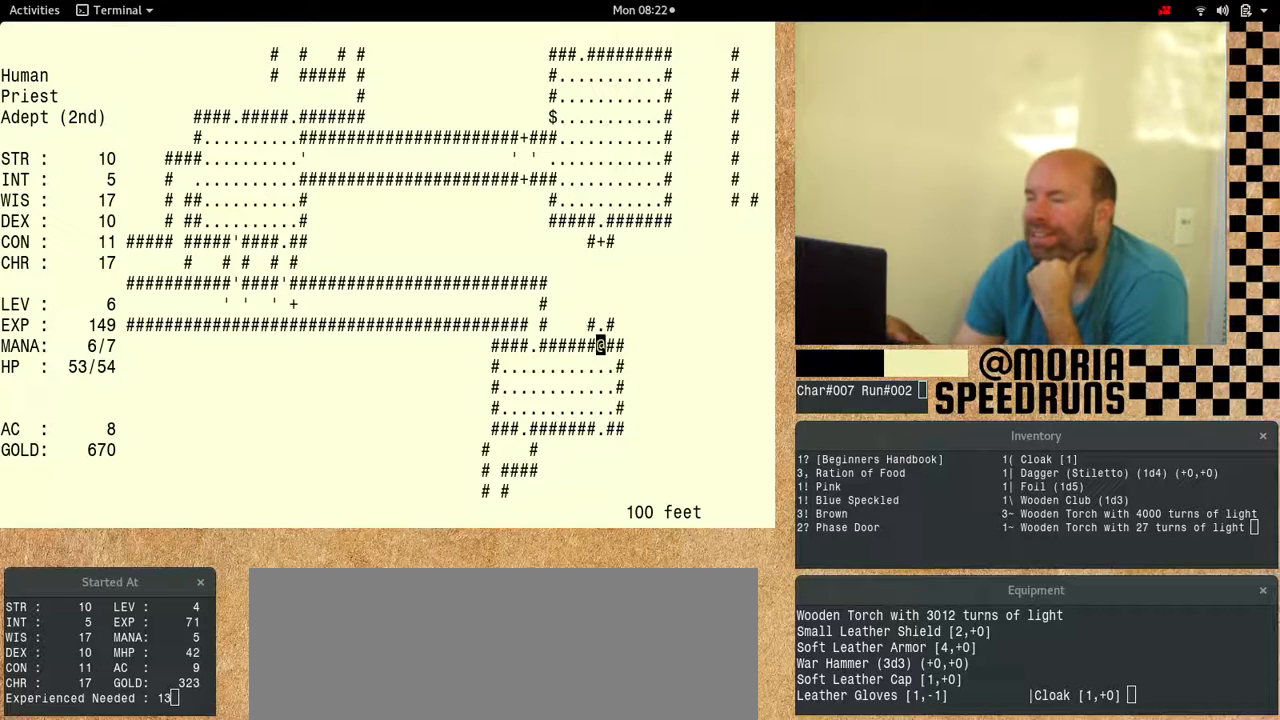
{"keys": ["num6"]}
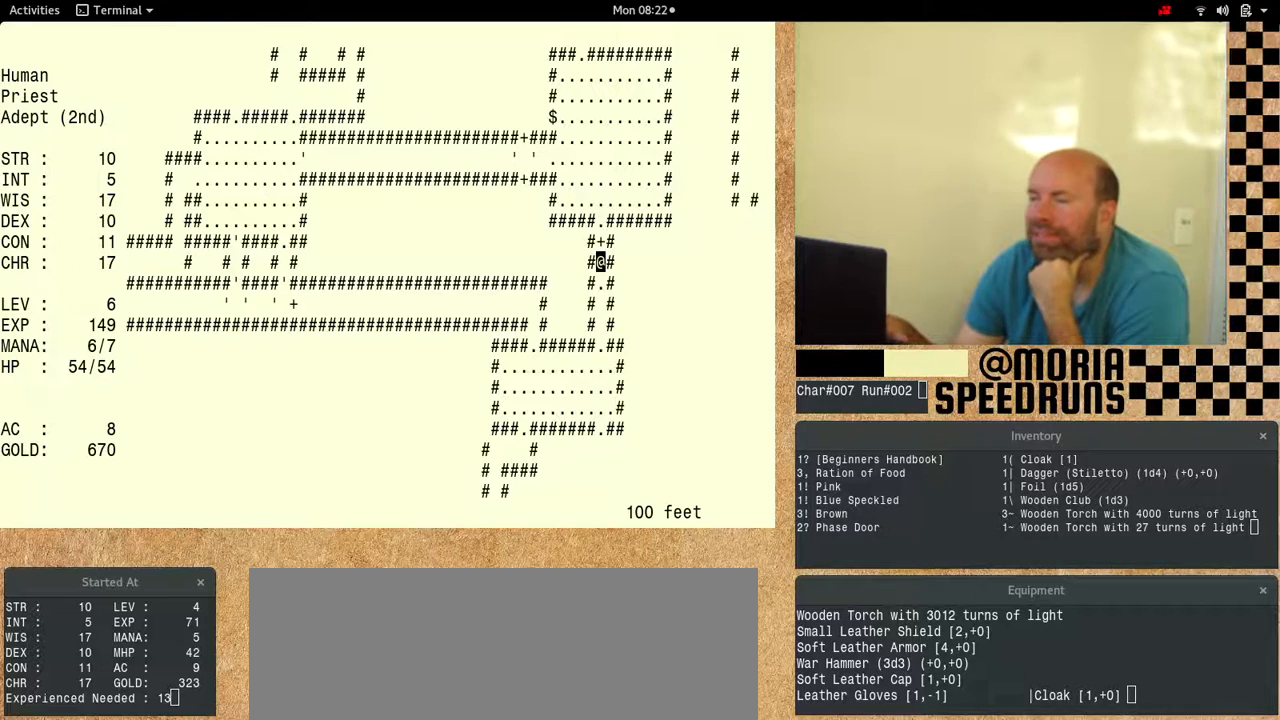
{"keys": [], "events": [[500, "num6", "up"]]}
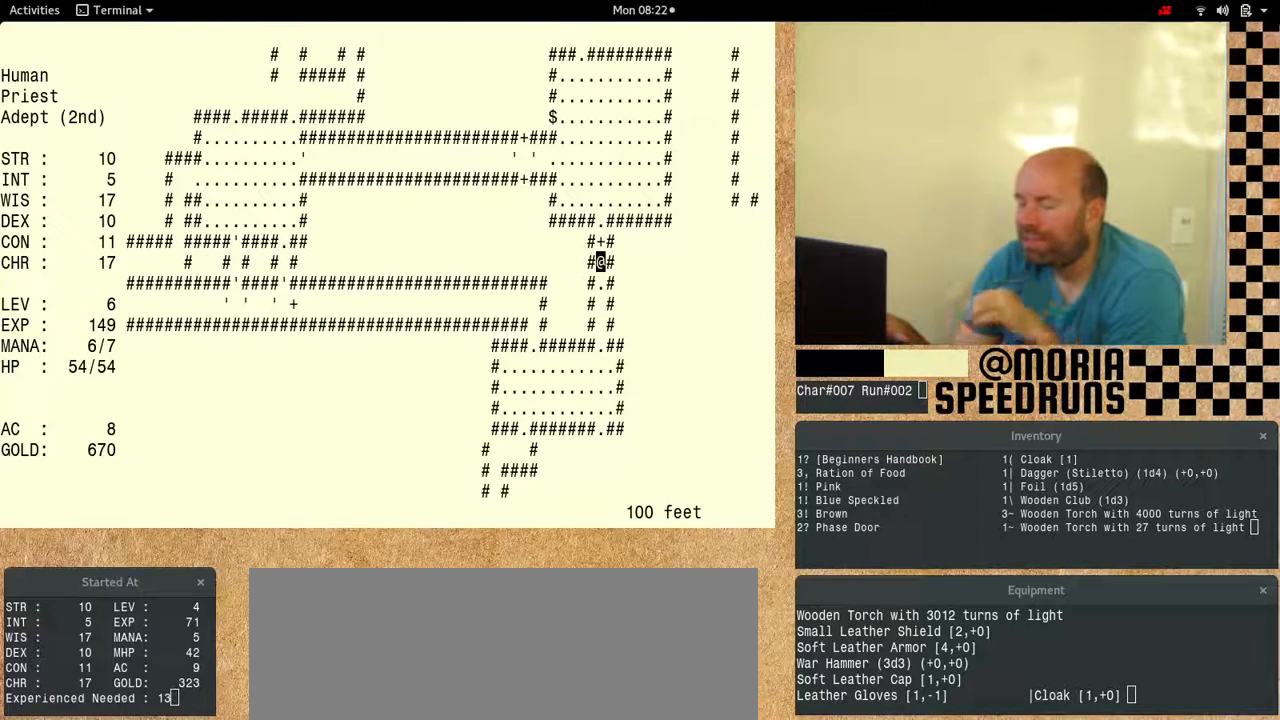
{"keys": ["num6"], "events": [[267, "num6", "down"]]}
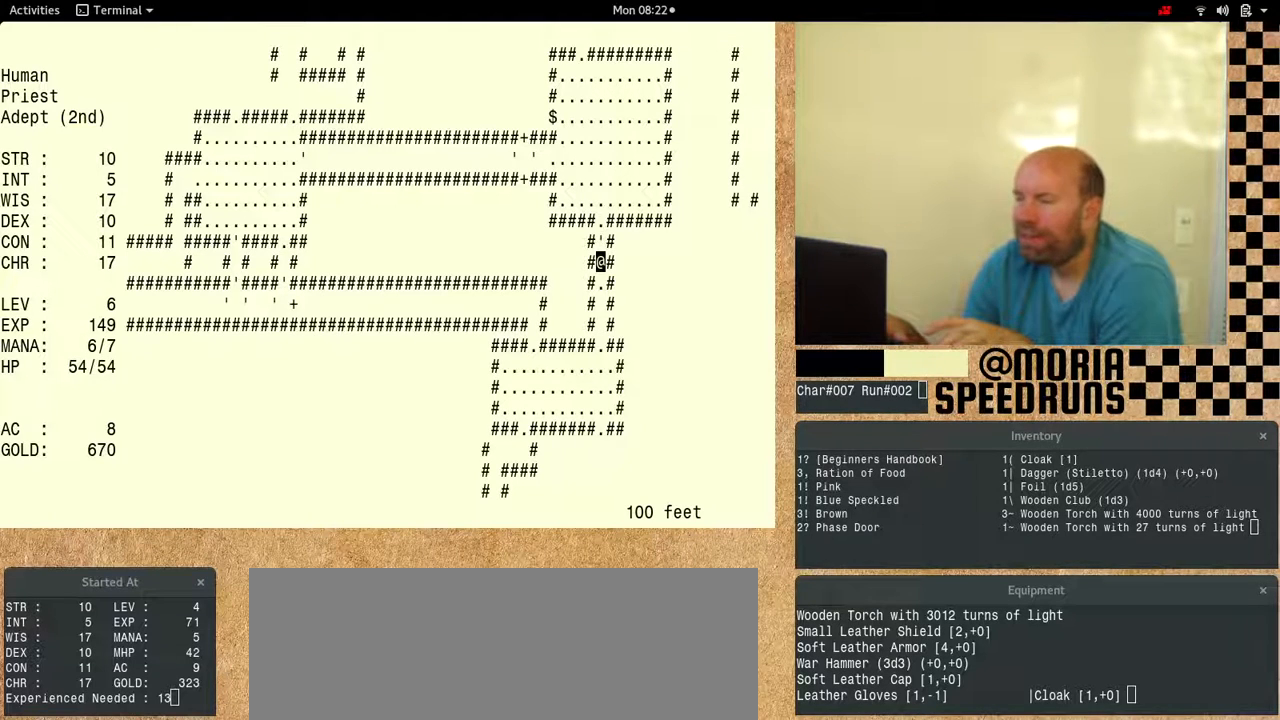
{"keys": ["num6"], "events": []}
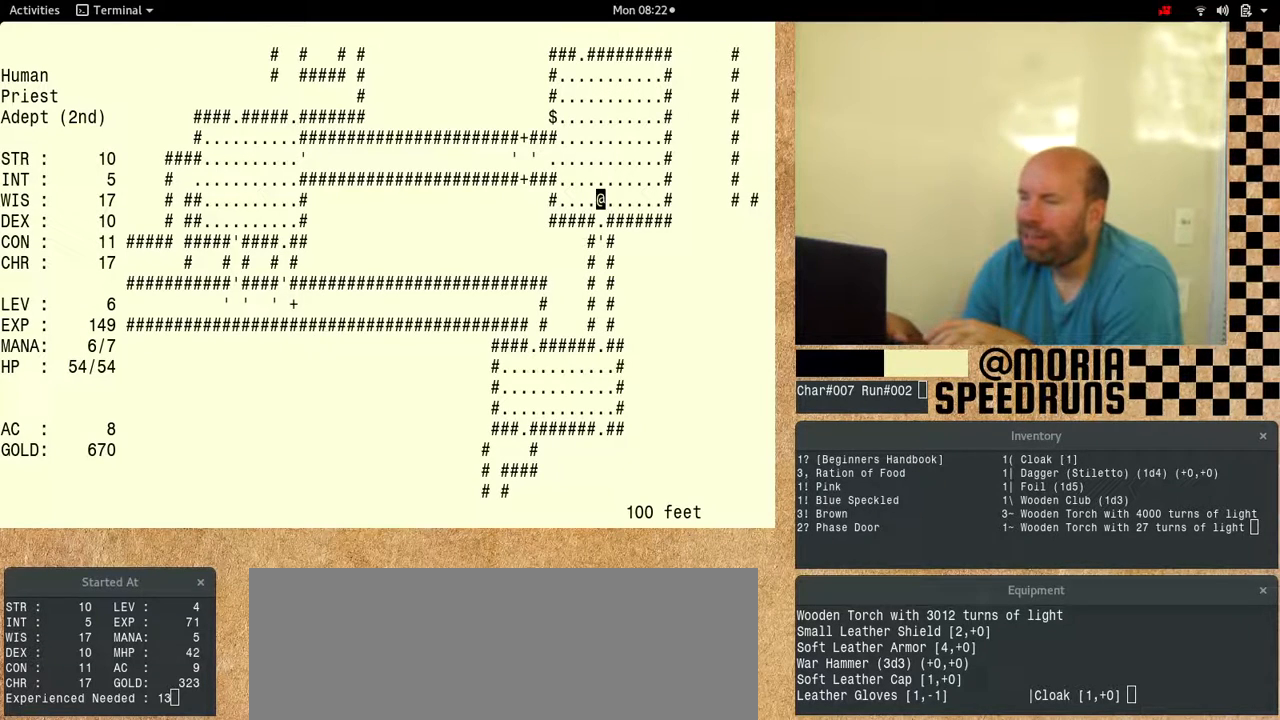
{"keys": ["num6"], "events": [[400, "num6", "up"], [467, "num6", "down"]]}
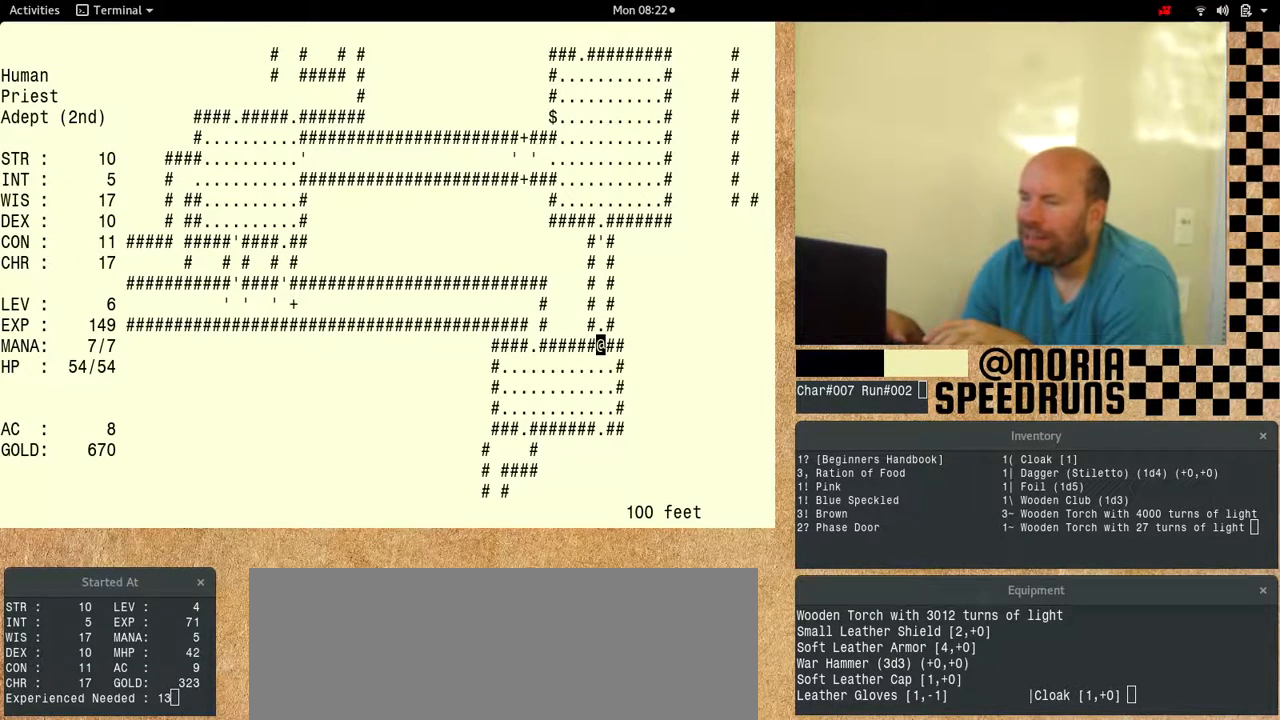
{"keys": ["num6"], "events": [[67, "num6", "up"], [133, "num6", "down"], [300, "num6", "up"], [367, "num6", "down"]]}
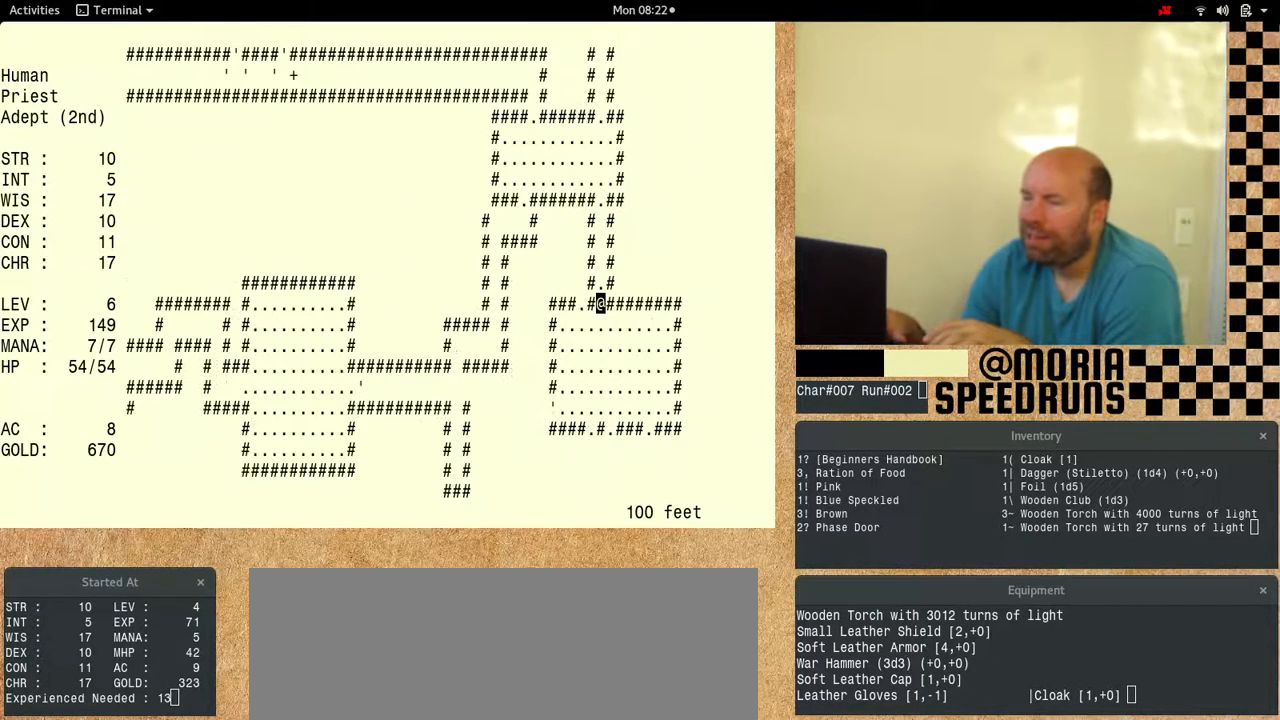
{"keys": ["num6"], "events": []}
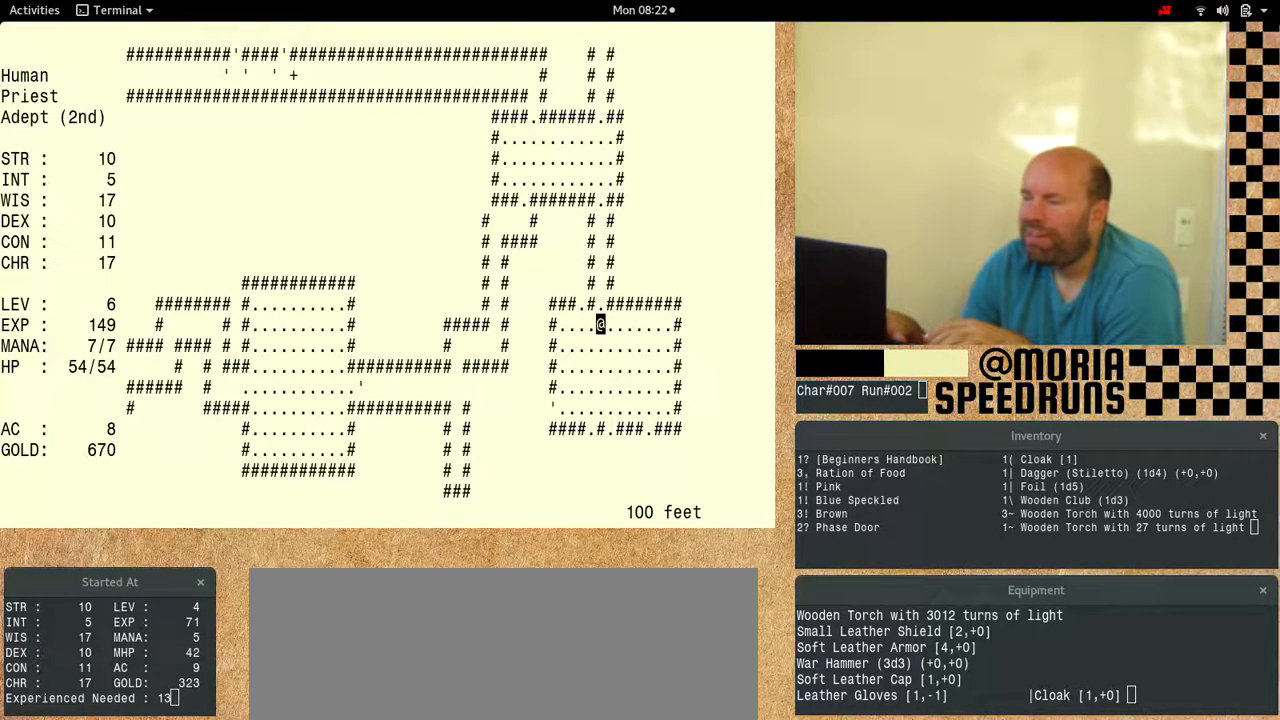
{"keys": [], "events": [[167, "num6", "up"], [300, "num6", "down"], [467, "num6", "up"]]}
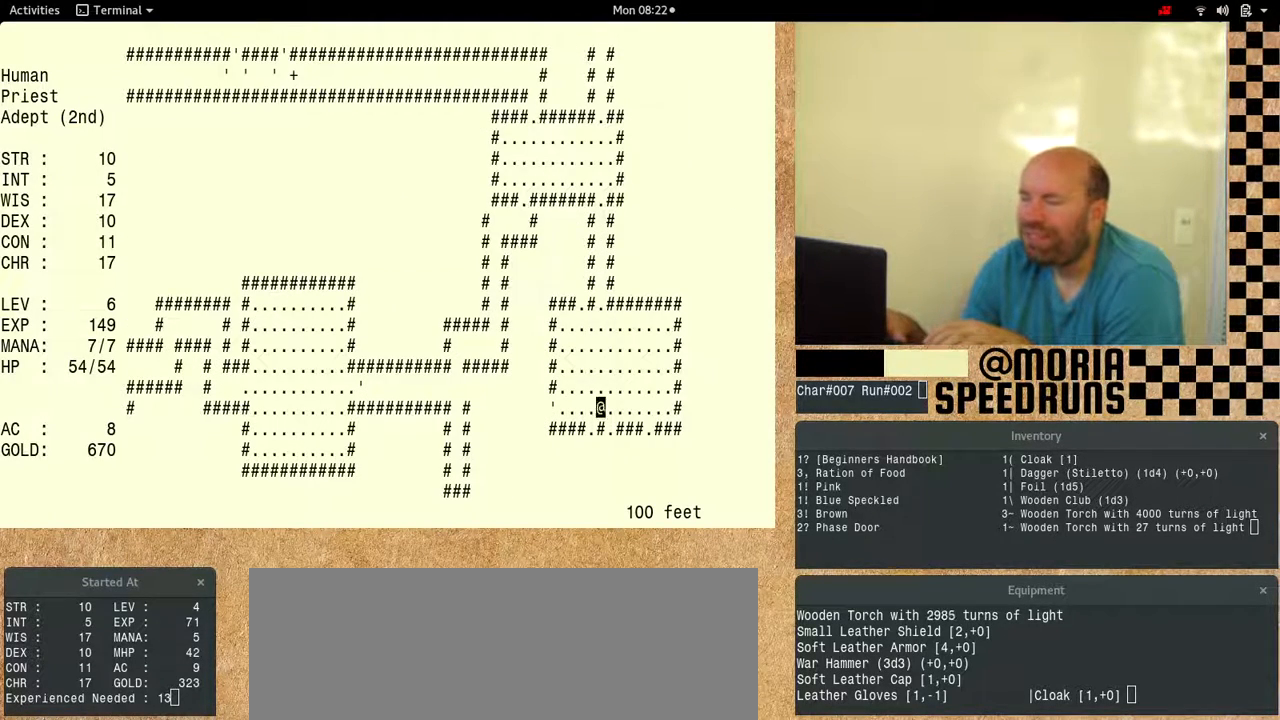
{"keys": ["num6"], "events": [[100, "num6", "down"], [367, "num6", "up"], [433, "num6", "down"]]}
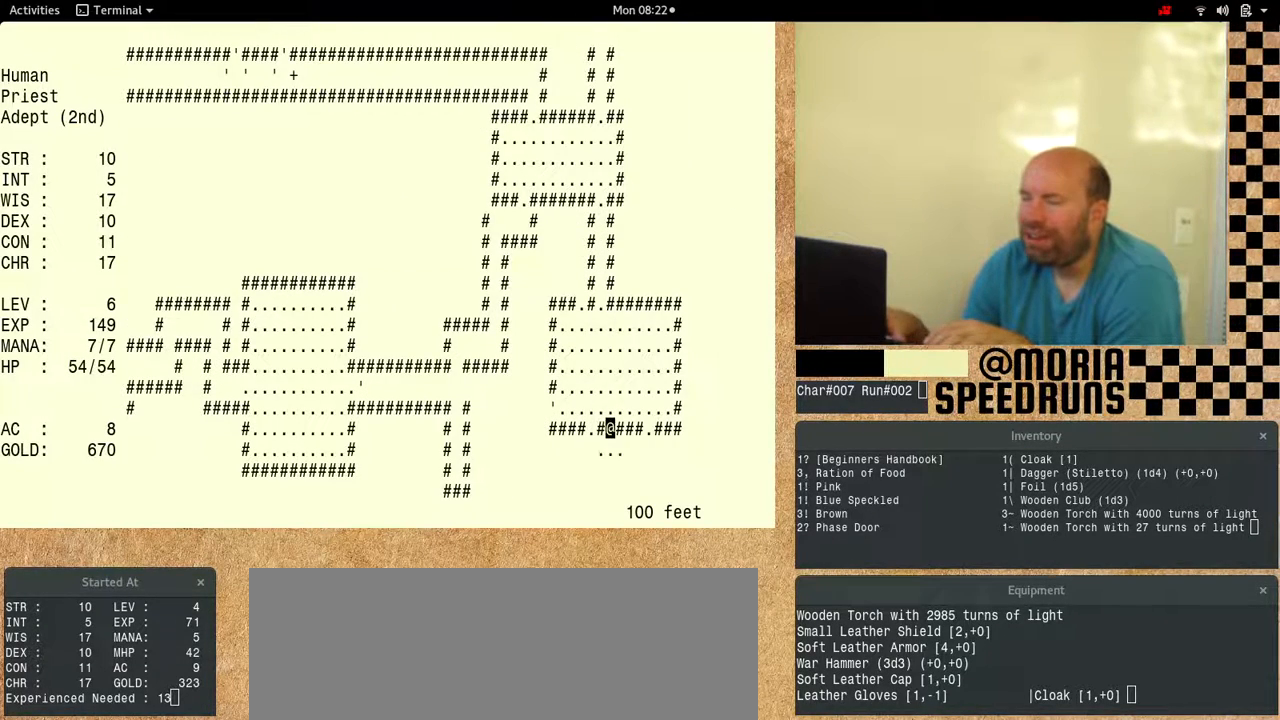
{"keys": ["num6"], "events": [[267, "num6", "up"], [333, "num6", "down"]]}